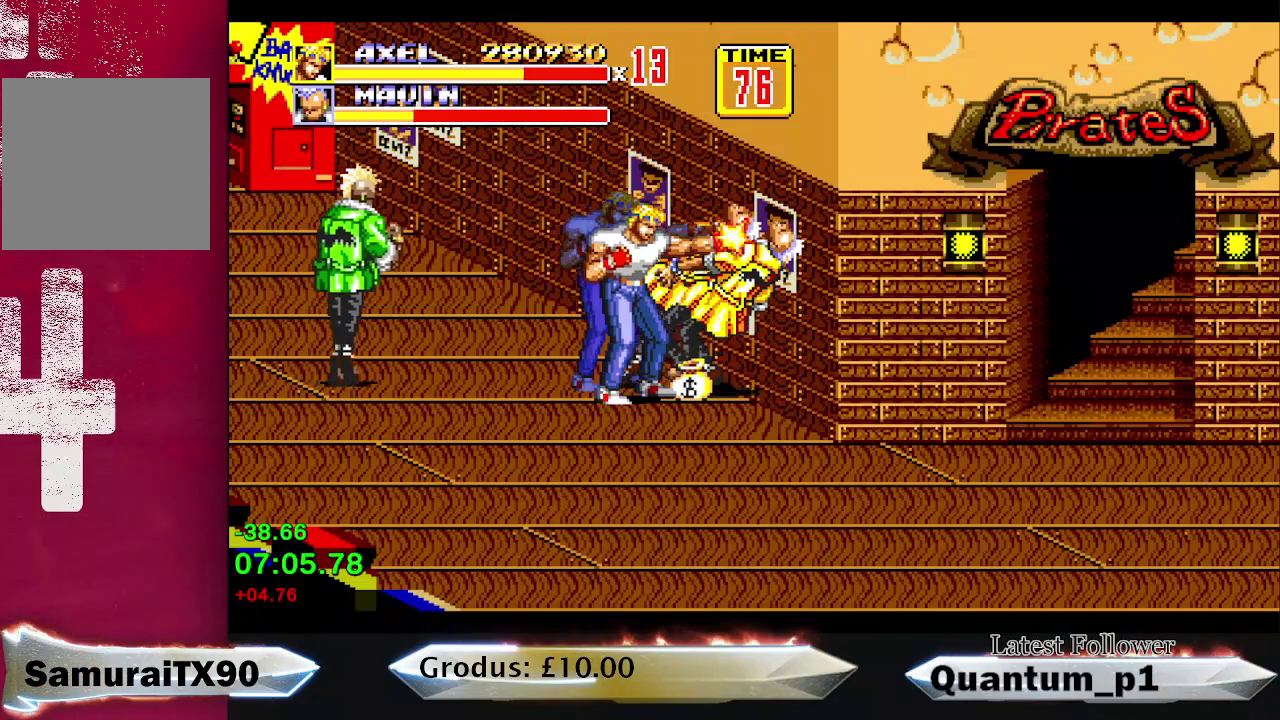
Gameplay with a controller (Xbox layout); each line is a JSON object with the inputs held at the frame after it. "events" lists button and stick changes between this image and that frame as [ms after this image, input, new state], when the widget could be followed in between. Not read: DPAD_UP L3 R3 left_stick right_stick.
{"buttons": [], "events": [[33, "A", "up"], [83, "A", "down"], [150, "A", "up"], [200, "A", "down"], [267, "A", "up"], [267, "DPAD_RIGHT", "down"], [317, "DPAD_RIGHT", "up"], [333, "A", "down"], [383, "A", "up"], [383, "DPAD_RIGHT", "down"], [433, "DPAD_RIGHT", "up"]]}
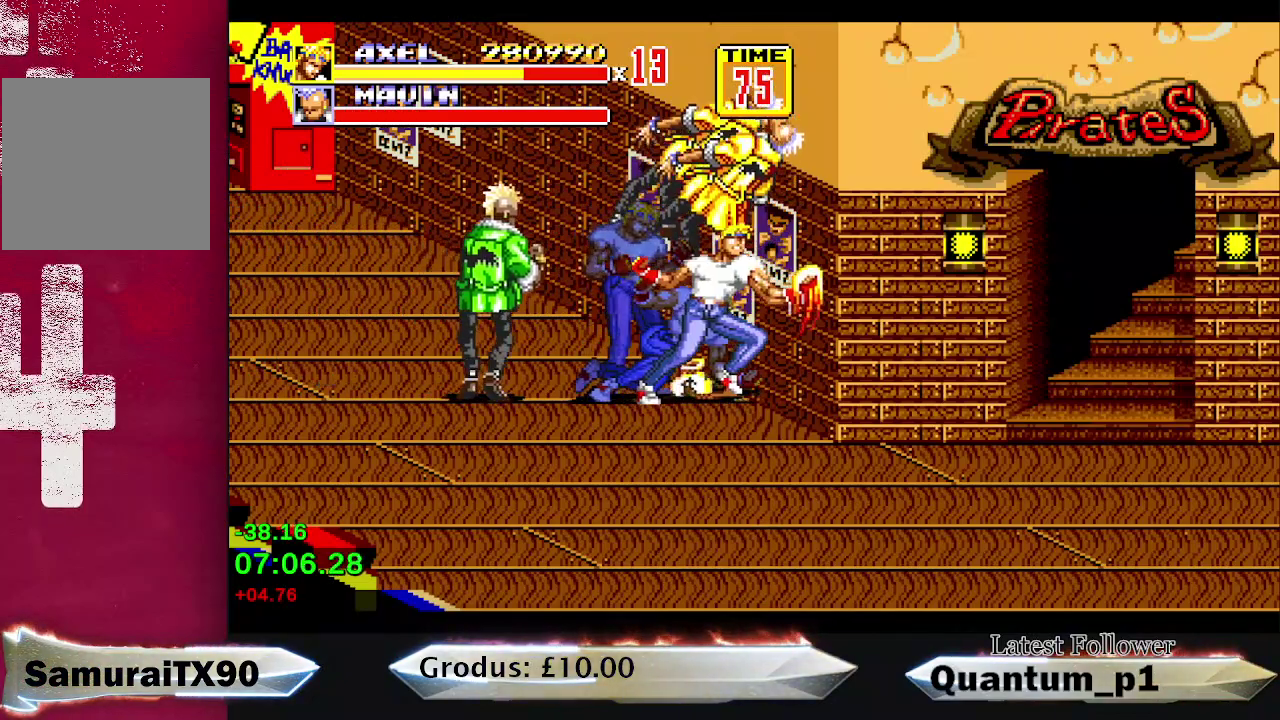
{"buttons": ["DPAD_LEFT"], "events": [[183, "DPAD_LEFT", "down"], [317, "A", "down"], [367, "A", "up"]]}
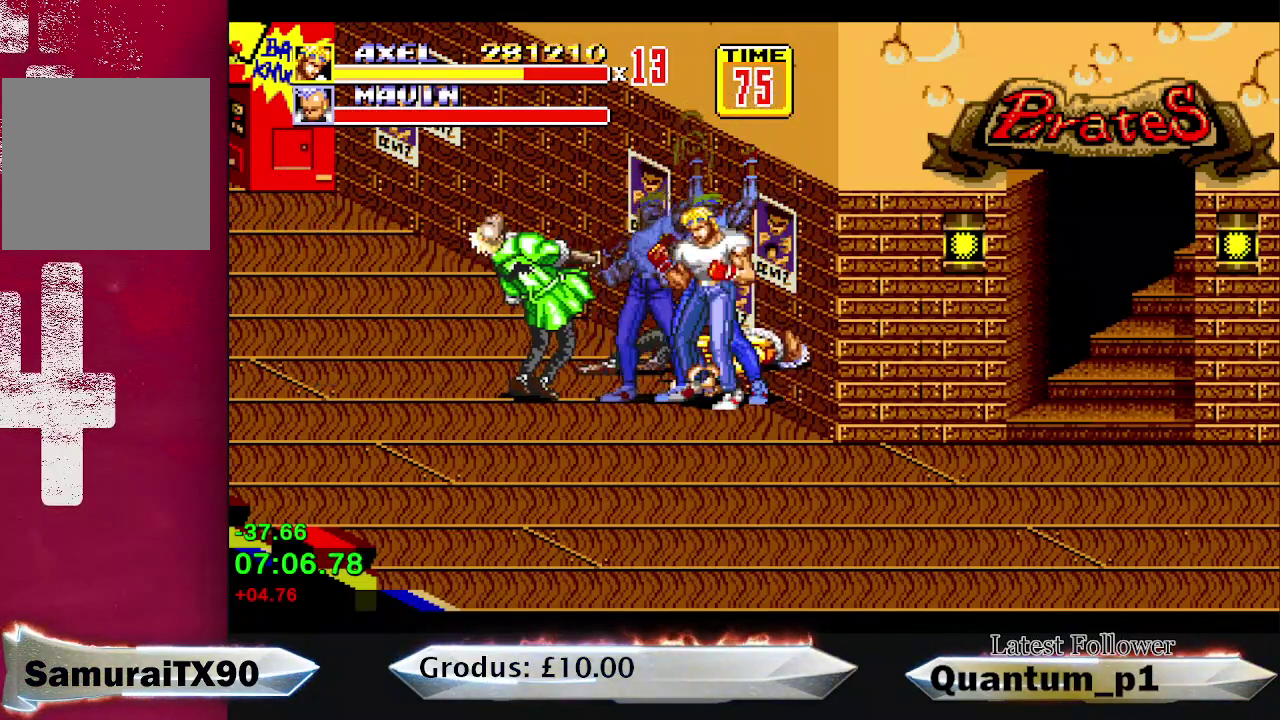
{"buttons": ["A", "DPAD_LEFT"], "events": [[50, "A", "down"], [100, "A", "up"], [167, "DPAD_LEFT", "up"], [233, "DPAD_LEFT", "down"], [317, "DPAD_LEFT", "up"], [383, "DPAD_LEFT", "down"], [450, "DPAD_LEFT", "up"], [500, "A", "down"], [500, "DPAD_LEFT", "down"]]}
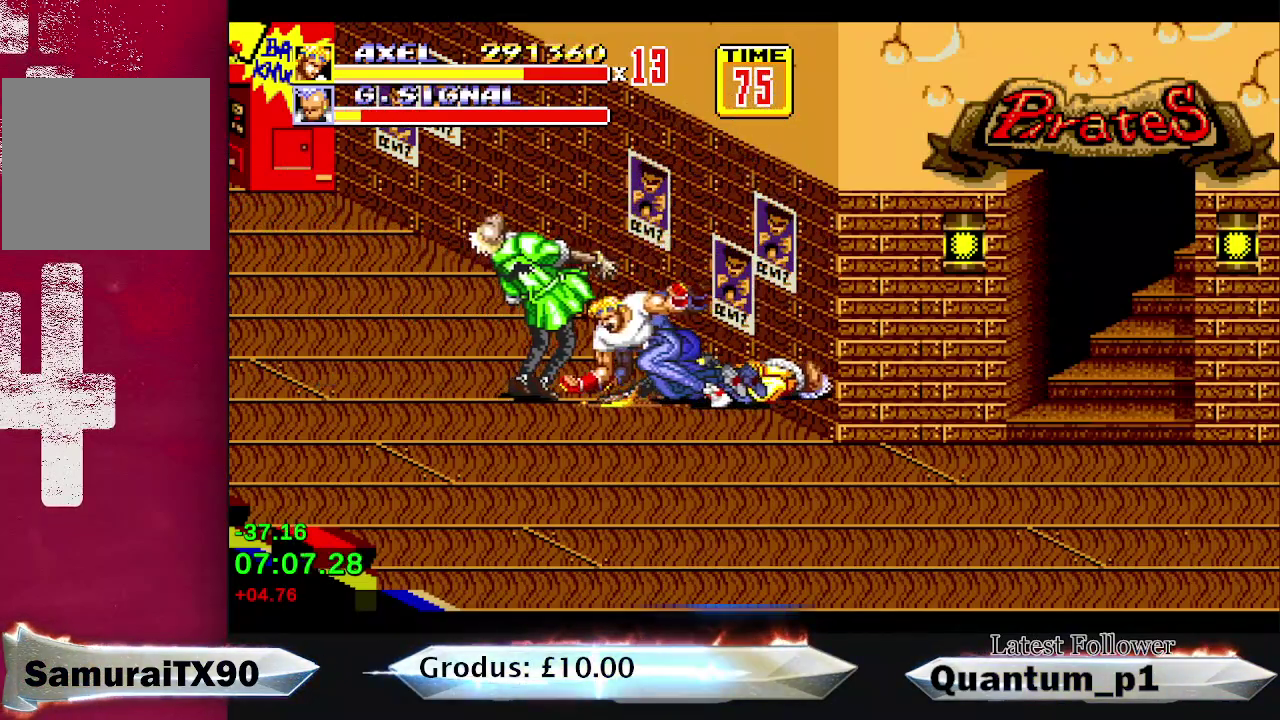
{"buttons": ["DPAD_RIGHT"], "events": [[50, "A", "up"], [50, "DPAD_LEFT", "up"], [117, "A", "down"], [133, "DPAD_LEFT", "down"], [183, "A", "up"], [183, "DPAD_LEFT", "up"], [233, "A", "down"], [250, "DPAD_LEFT", "down"], [300, "A", "up"], [333, "DPAD_LEFT", "up"], [400, "DPAD_RIGHT", "down"]]}